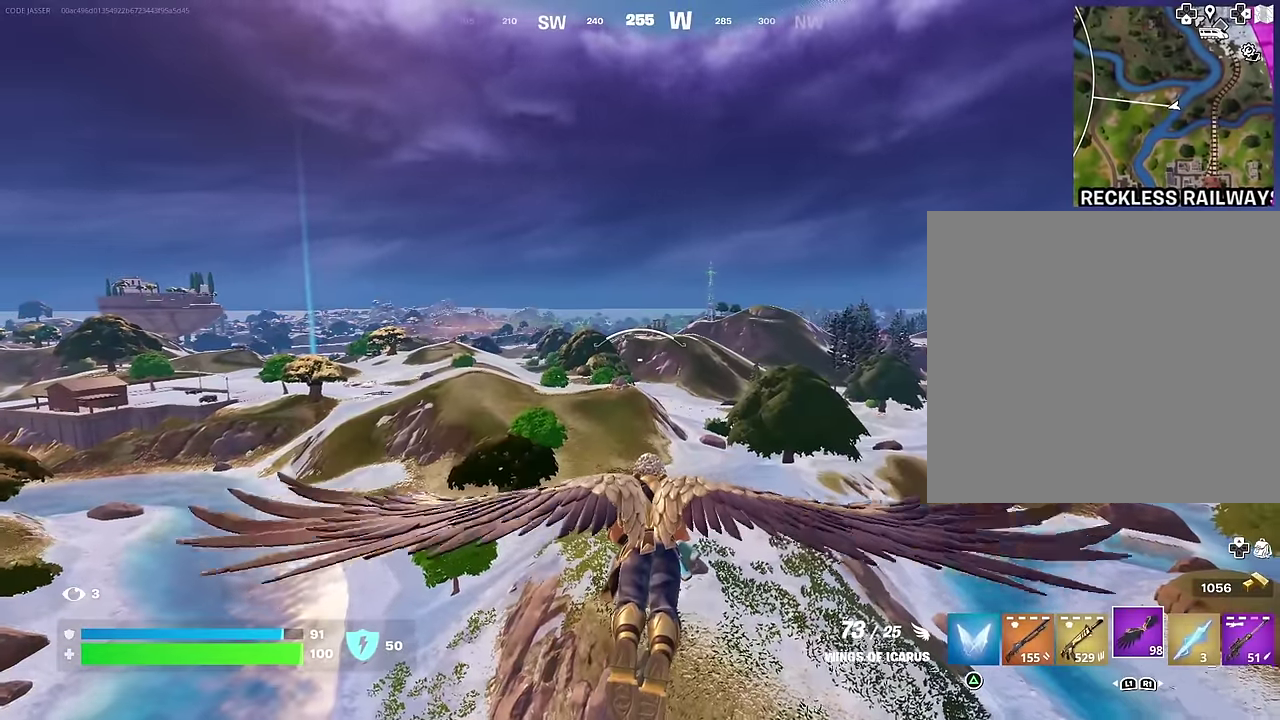
Gameplay with a controller (PlayStation layout); each line is a JSON object with the inputs held at the frame after it (dt_ms = milliseconds from this image to that frame). "events" lists button and stick changes between this image and that frame as [ms after this image, input, new state], when the widget could be followed in between.
{"dt_ms": 300, "buttons": [], "left_stick": "up", "right_stick": "center", "events": []}
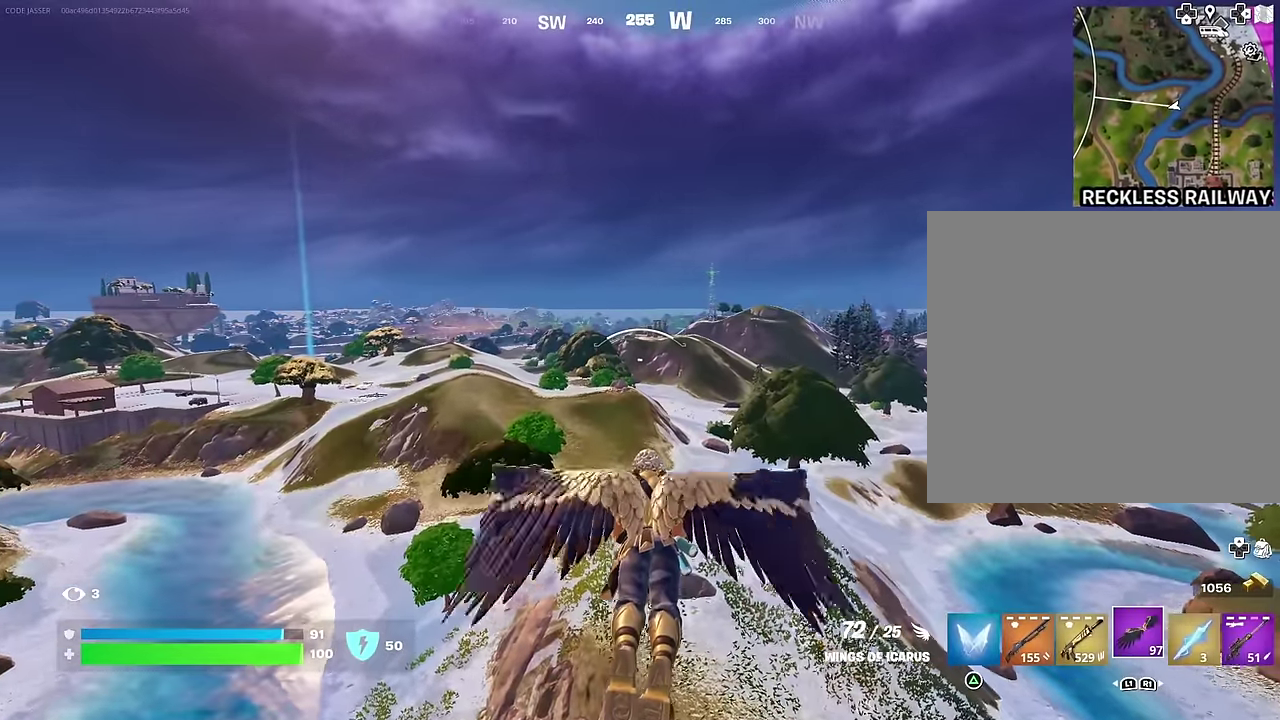
{"dt_ms": 700, "buttons": [], "left_stick": "up", "right_stick": "center", "events": []}
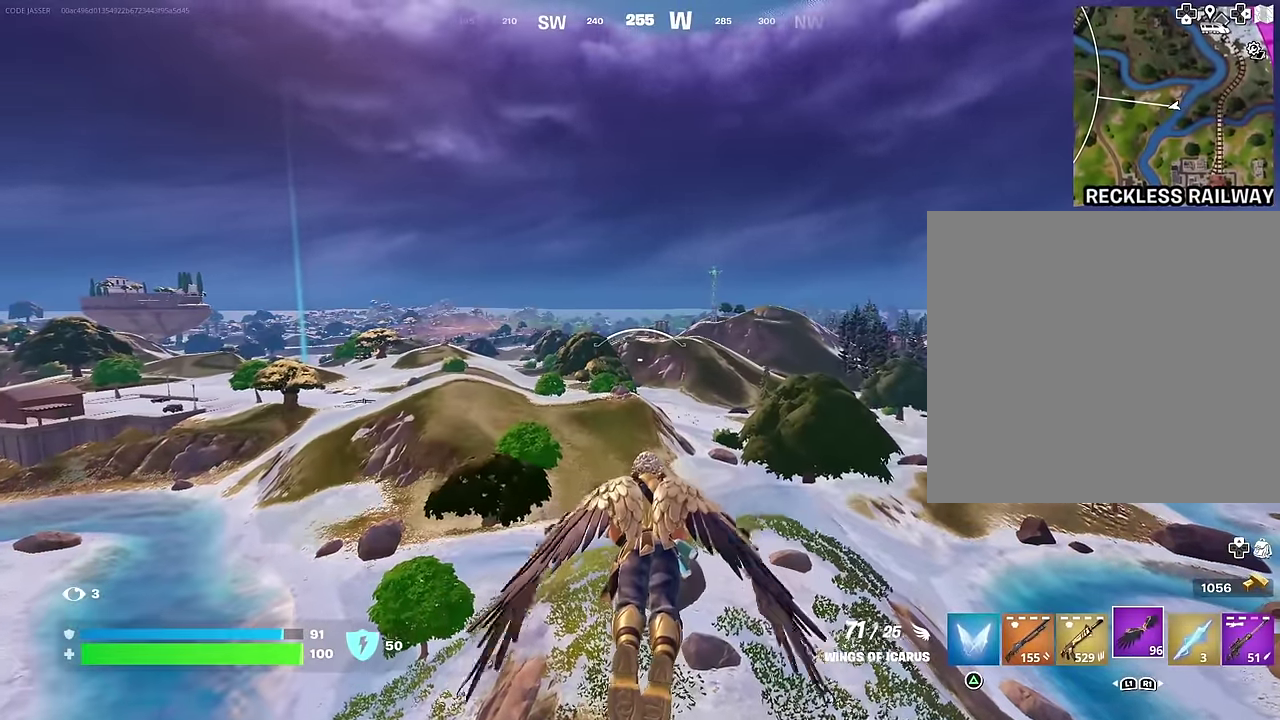
{"dt_ms": 300, "buttons": [], "left_stick": "up", "right_stick": "center", "events": []}
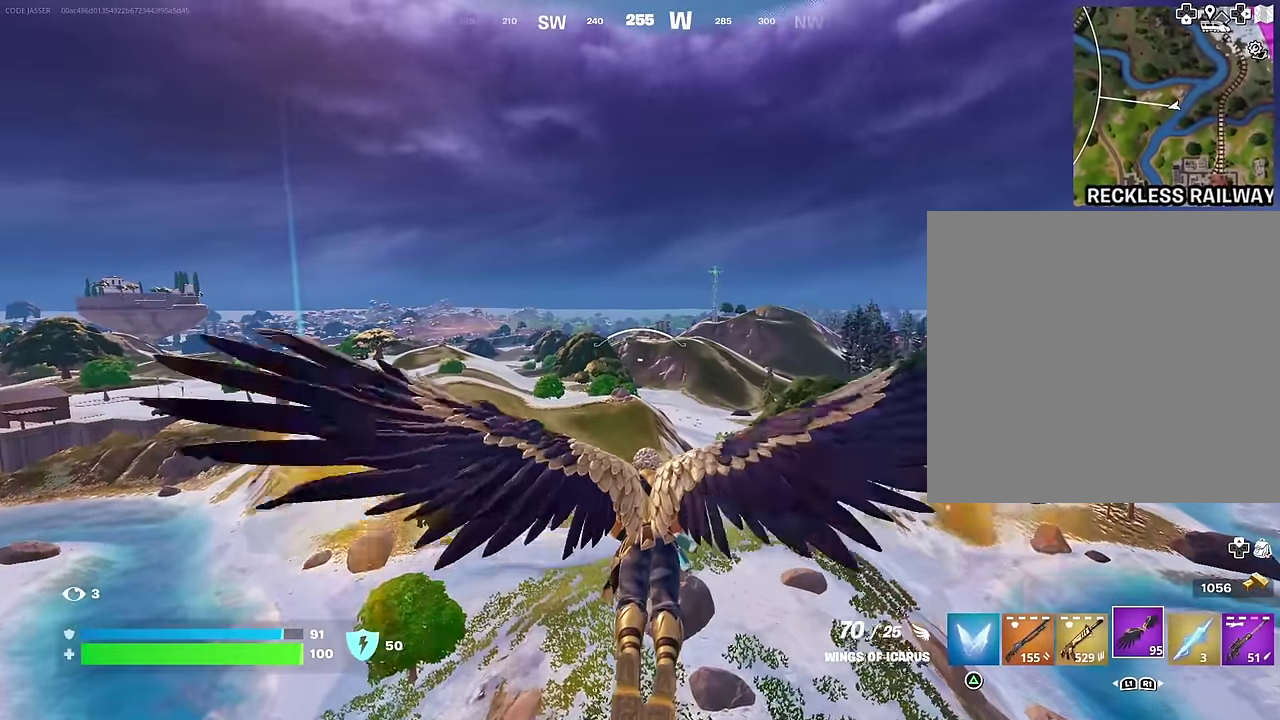
{"dt_ms": 700, "buttons": [], "left_stick": "up", "right_stick": "center", "events": []}
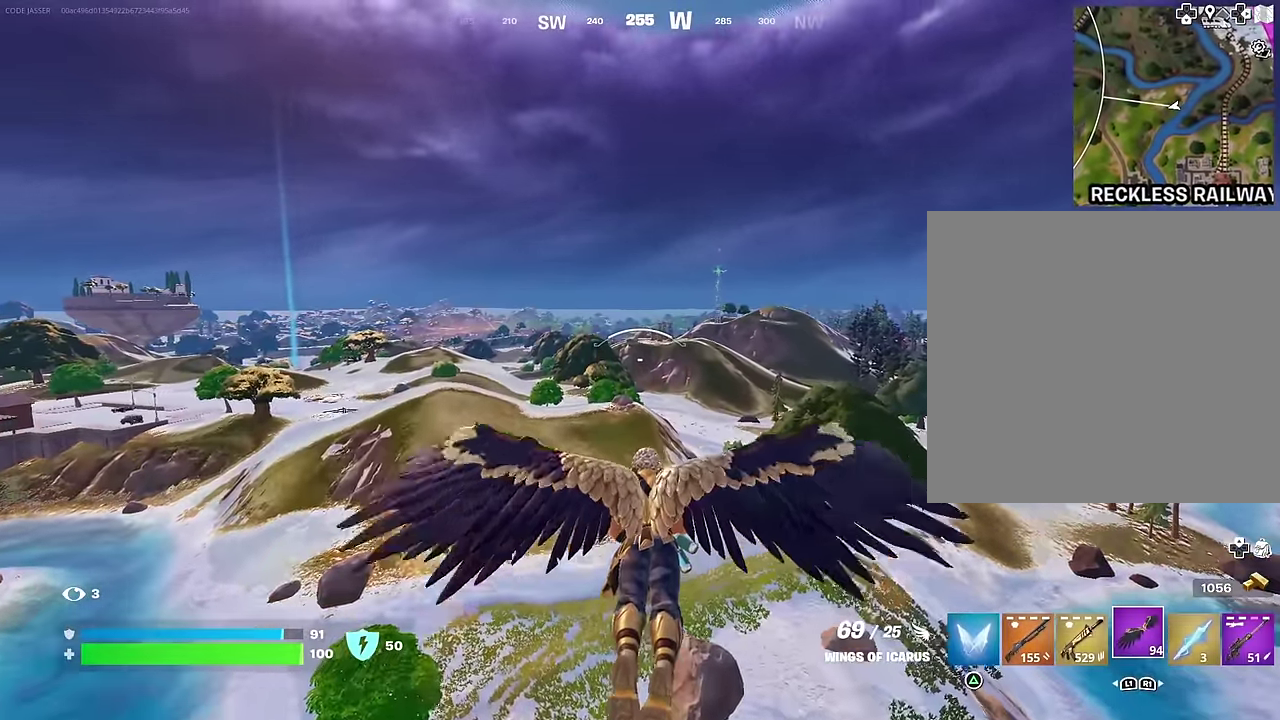
{"dt_ms": 300, "buttons": [], "left_stick": "up", "right_stick": "center", "events": []}
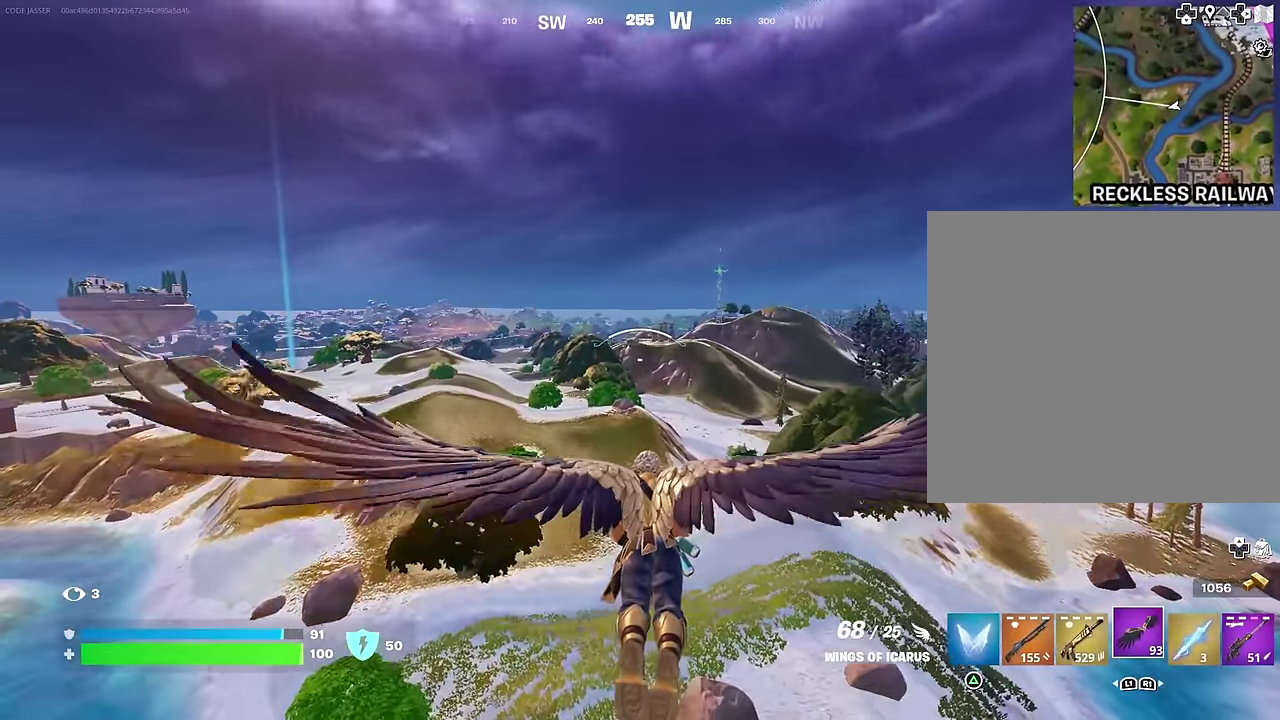
{"dt_ms": 600, "buttons": [], "left_stick": "up-right", "right_stick": "center", "events": [[150, "left_stick", "up-right"], [150, "right_stick", "left"], [283, "right_stick", "center"]]}
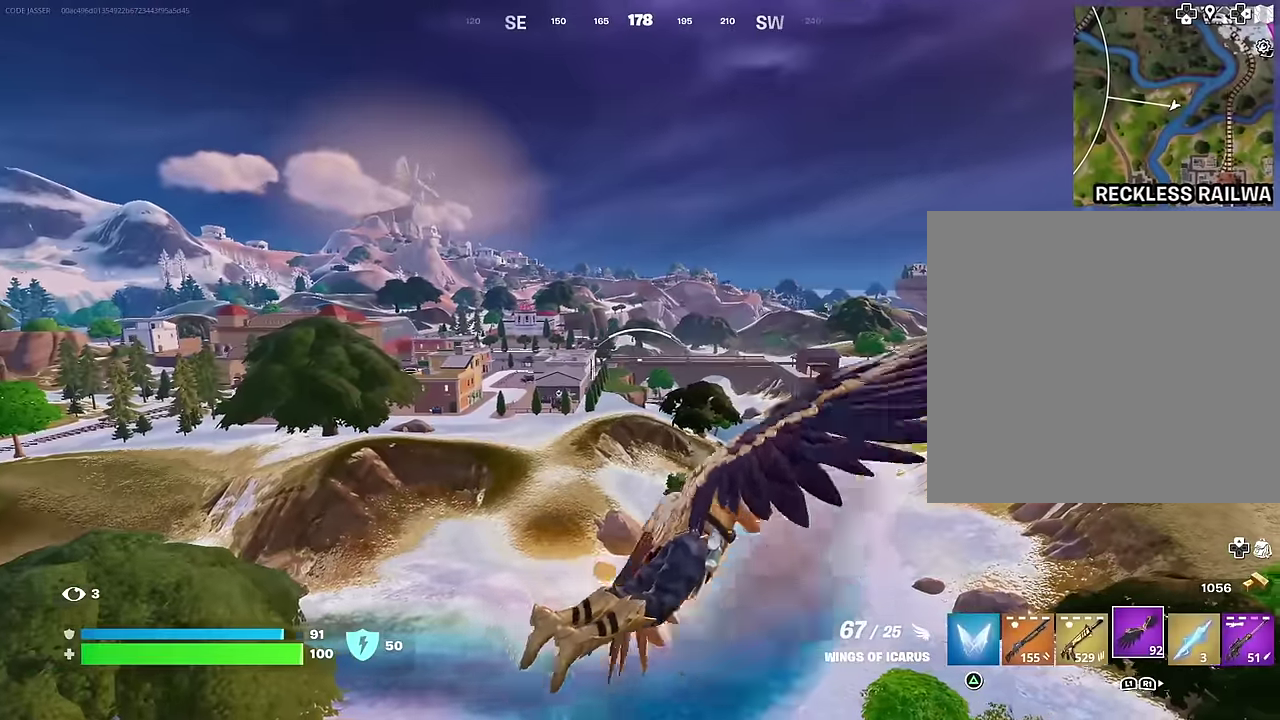
{"dt_ms": 400, "buttons": [], "left_stick": "up-right", "right_stick": "right", "events": [[350, "right_stick", "right"]]}
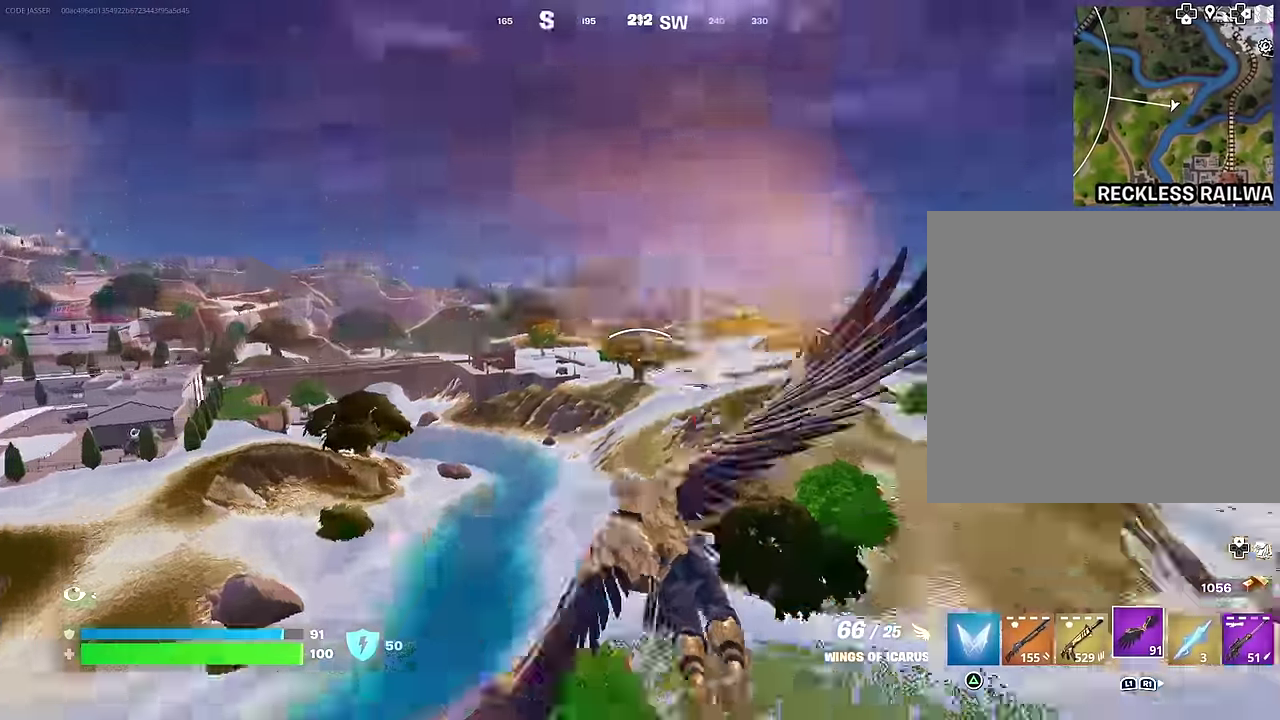
{"dt_ms": 600, "buttons": [], "left_stick": "up-left", "right_stick": "center", "events": [[67, "left_stick", "up"], [133, "left_stick", "up-left"], [167, "right_stick", "center"]]}
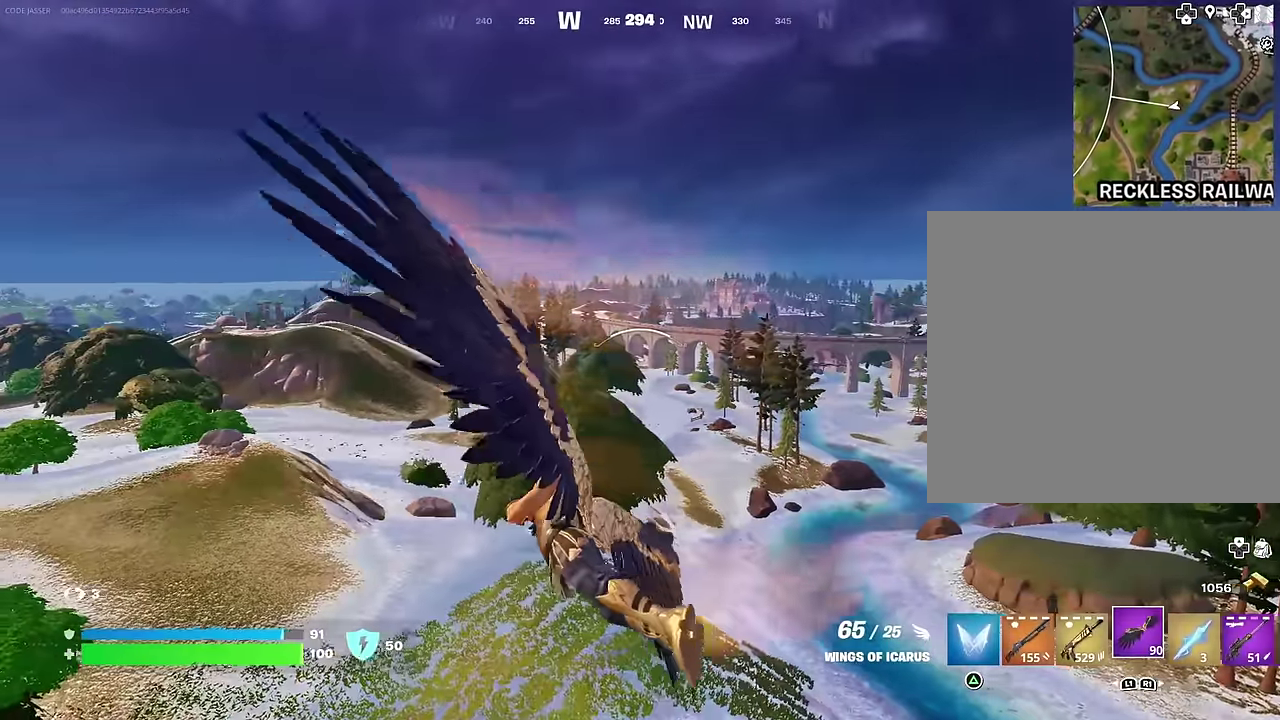
{"dt_ms": 400, "buttons": [], "left_stick": "up-left", "right_stick": "left", "events": [[383, "right_stick", "left"]]}
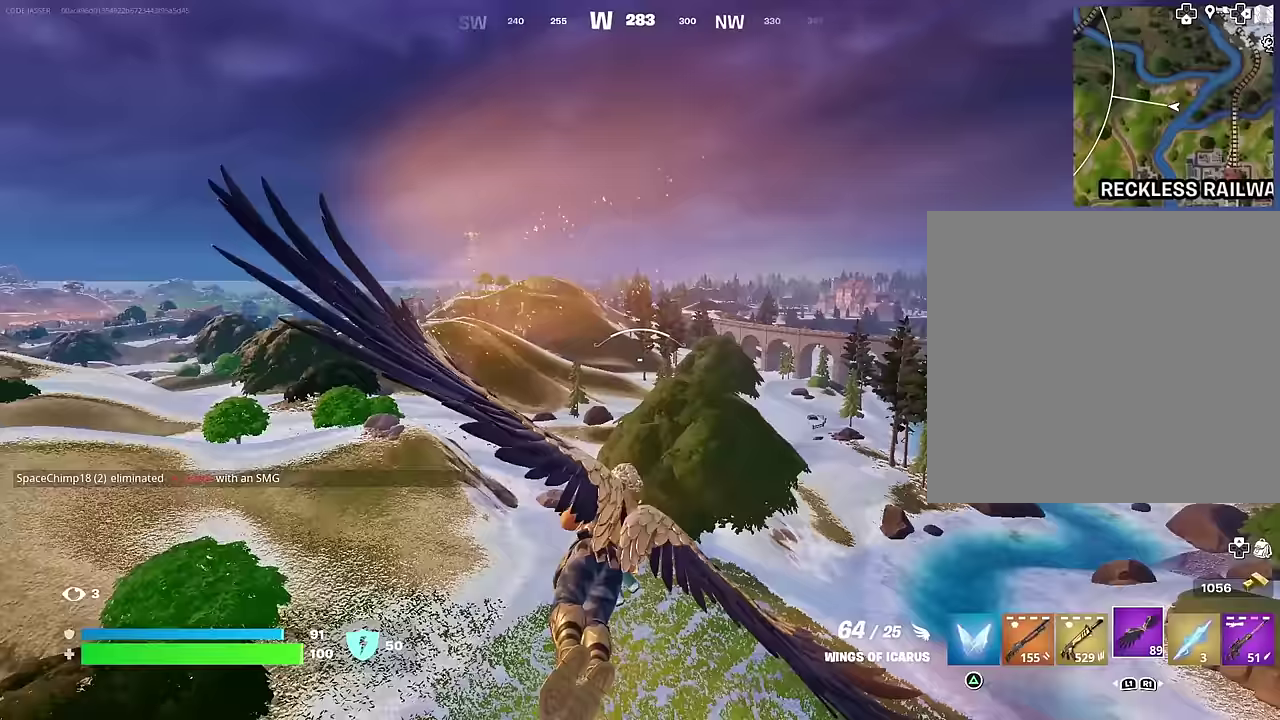
{"dt_ms": 600, "buttons": [], "left_stick": "up", "right_stick": "center", "events": [[83, "left_stick", "up"], [117, "right_stick", "center"]]}
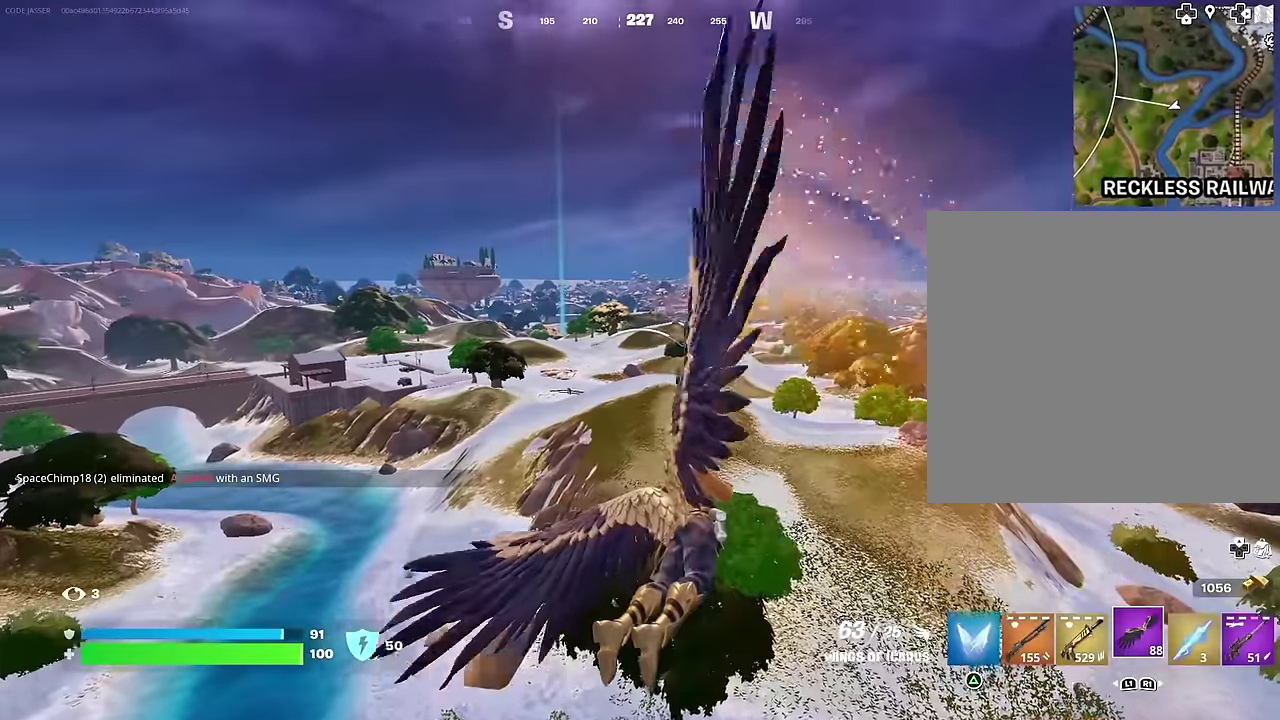
{"dt_ms": 400, "buttons": [], "left_stick": "up-right", "right_stick": "center", "events": [[83, "left_stick", "up-right"], [100, "right_stick", "left"], [217, "right_stick", "center"]]}
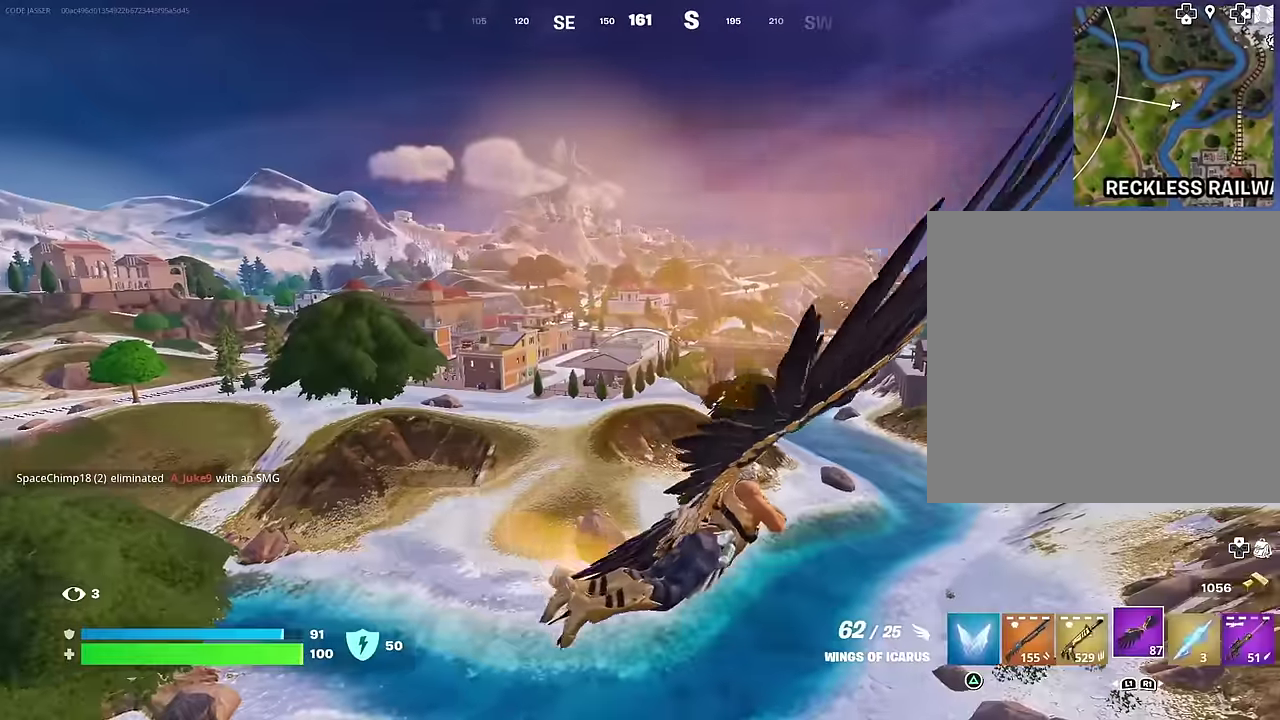
{"dt_ms": 600, "buttons": [], "left_stick": "up", "right_stick": "center", "events": [[317, "right_stick", "right"], [467, "left_stick", "up"], [467, "right_stick", "center"]]}
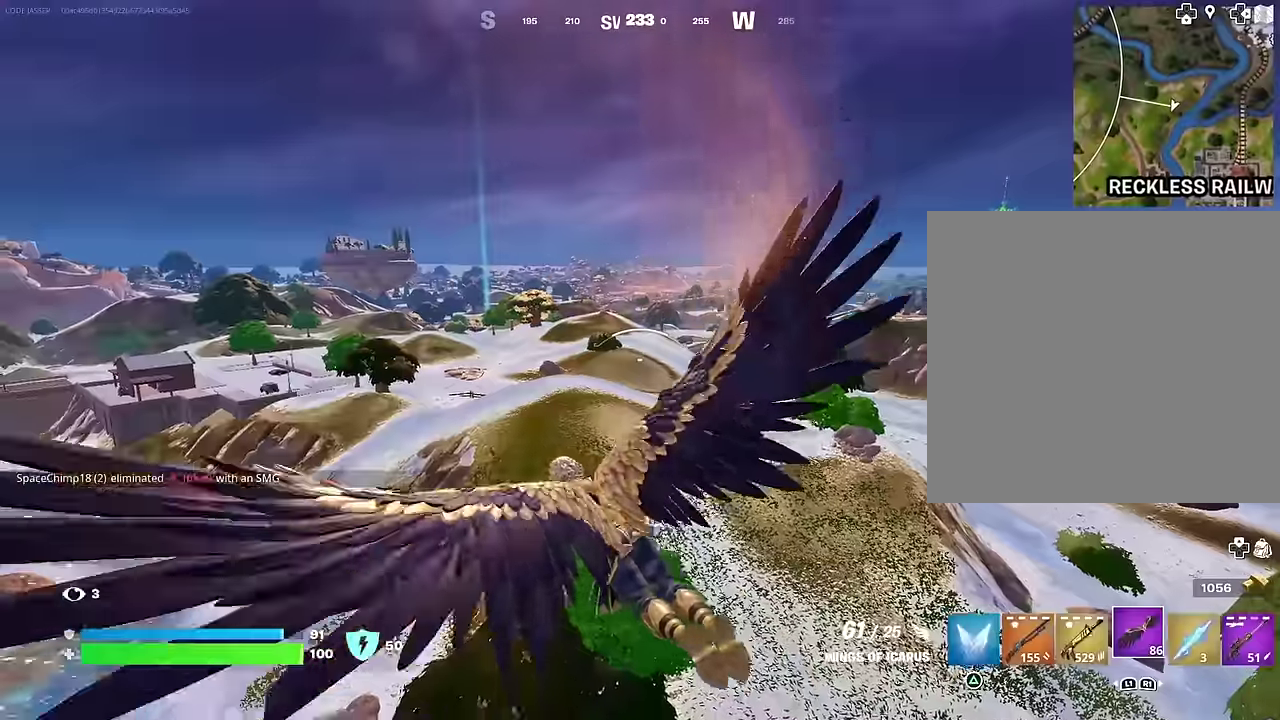
{"dt_ms": 400, "buttons": [], "left_stick": "up", "right_stick": "center", "events": []}
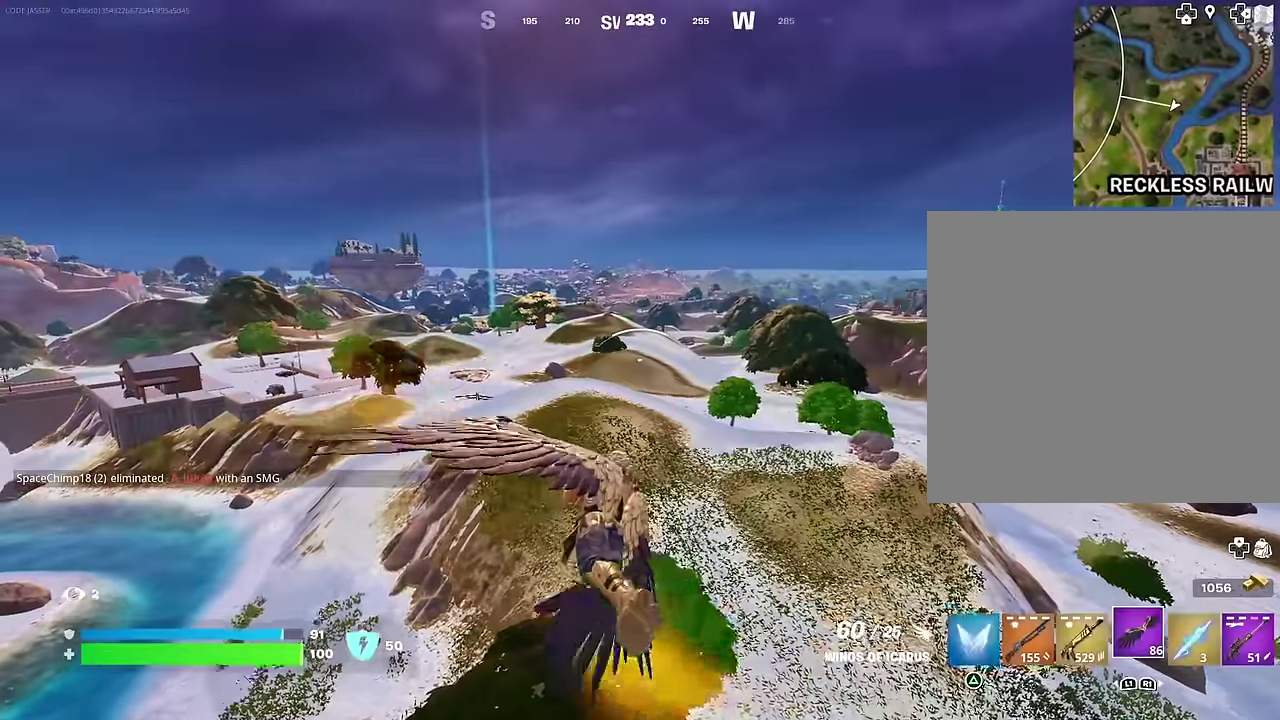
{"dt_ms": 500, "buttons": [], "left_stick": "up", "right_stick": "center", "events": []}
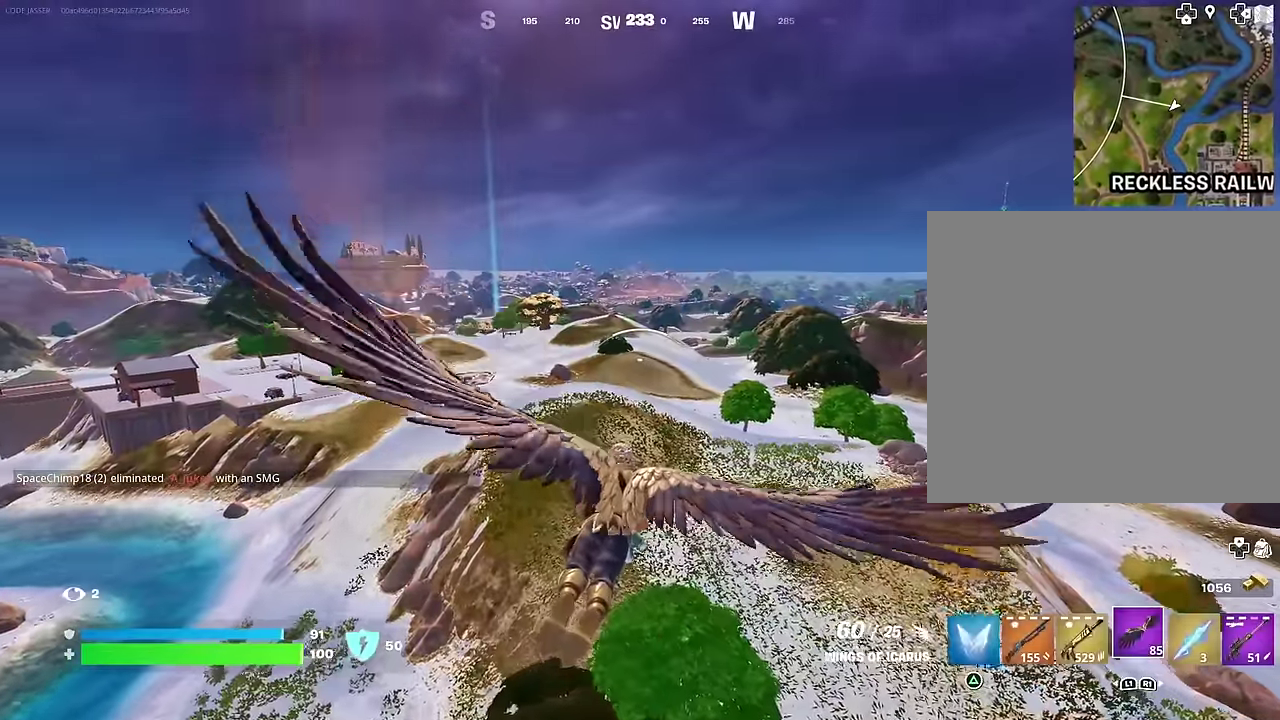
{"dt_ms": 500, "buttons": [], "left_stick": "up", "right_stick": "center", "events": [[117, "DPAD_RIGHT", "down"], [217, "DPAD_RIGHT", "up"]]}
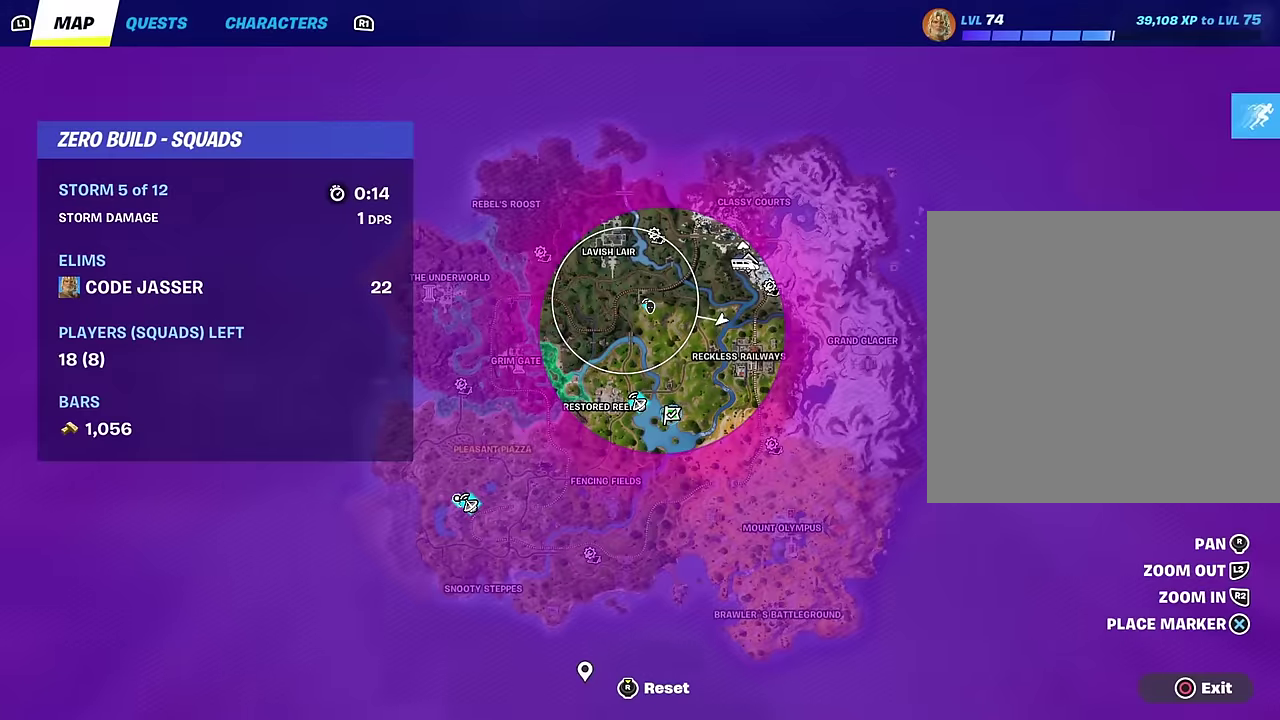
{"dt_ms": 500, "buttons": [], "left_stick": "up", "right_stick": "center", "events": []}
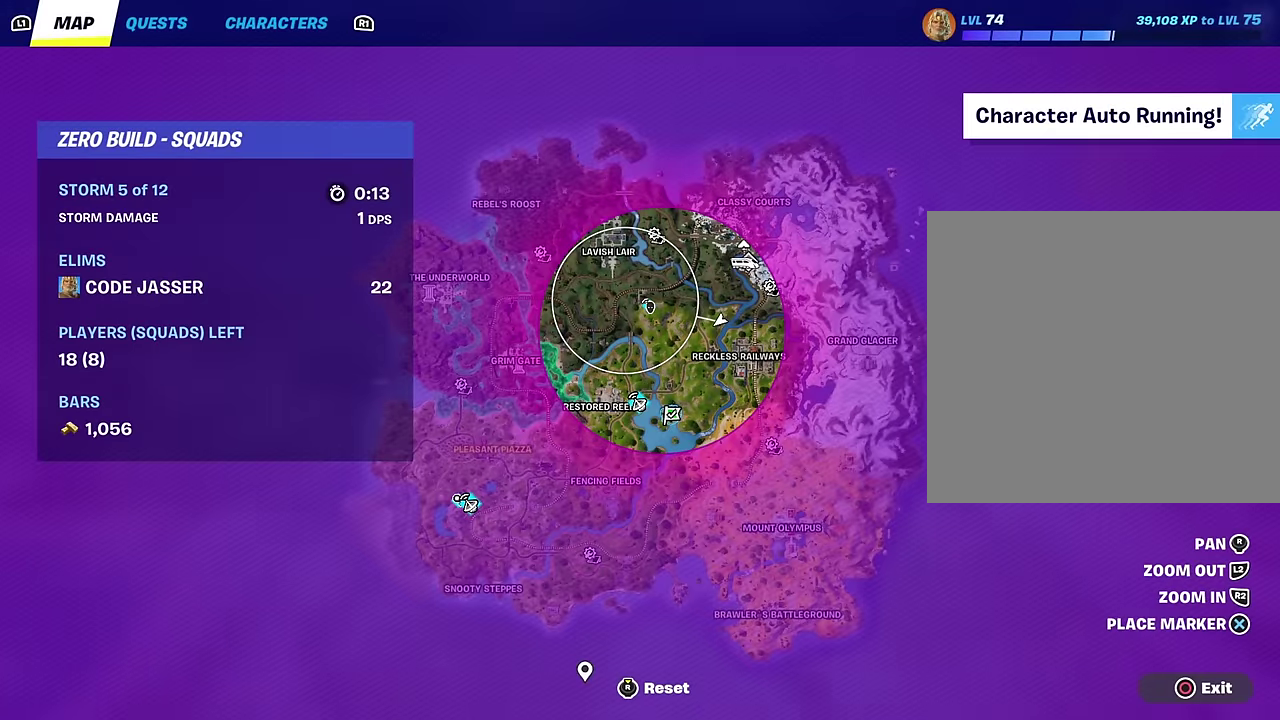
{"dt_ms": 500, "buttons": [], "left_stick": "up", "right_stick": "center", "events": []}
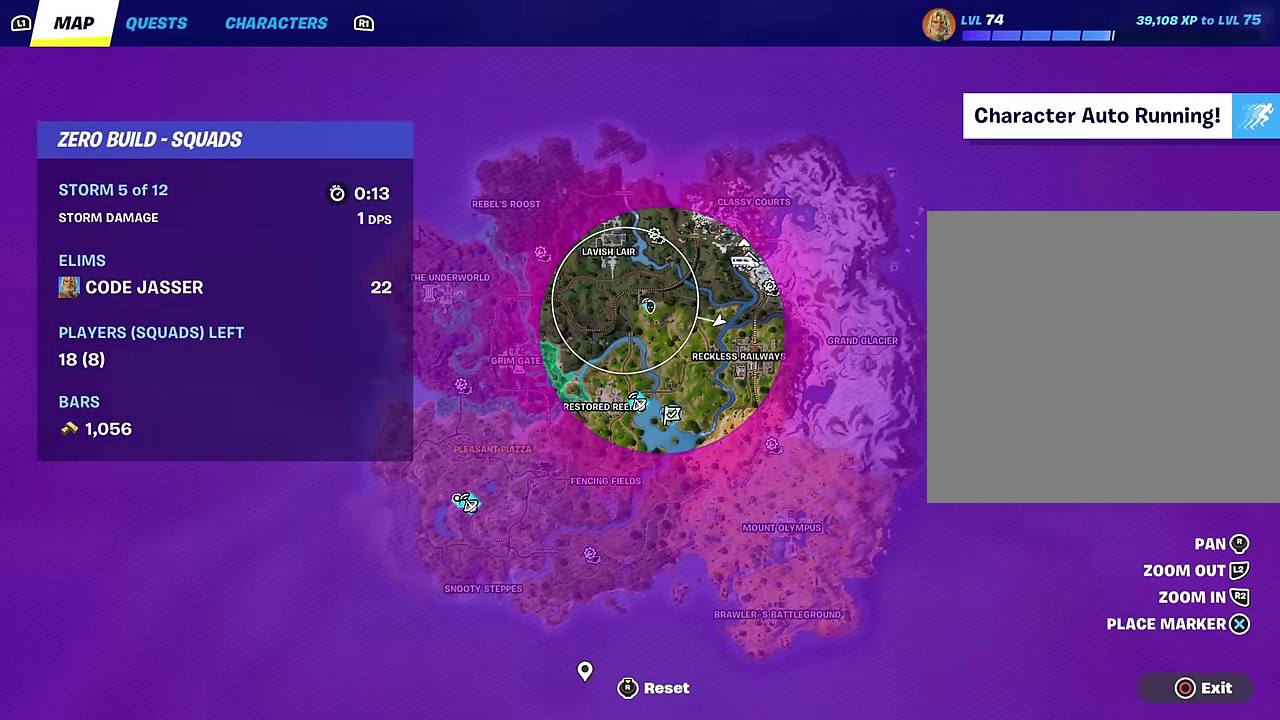
{"dt_ms": 700, "buttons": [], "left_stick": "up", "right_stick": "center", "events": [[83, "CIRCLE", "down"], [200, "CIRCLE", "up"]]}
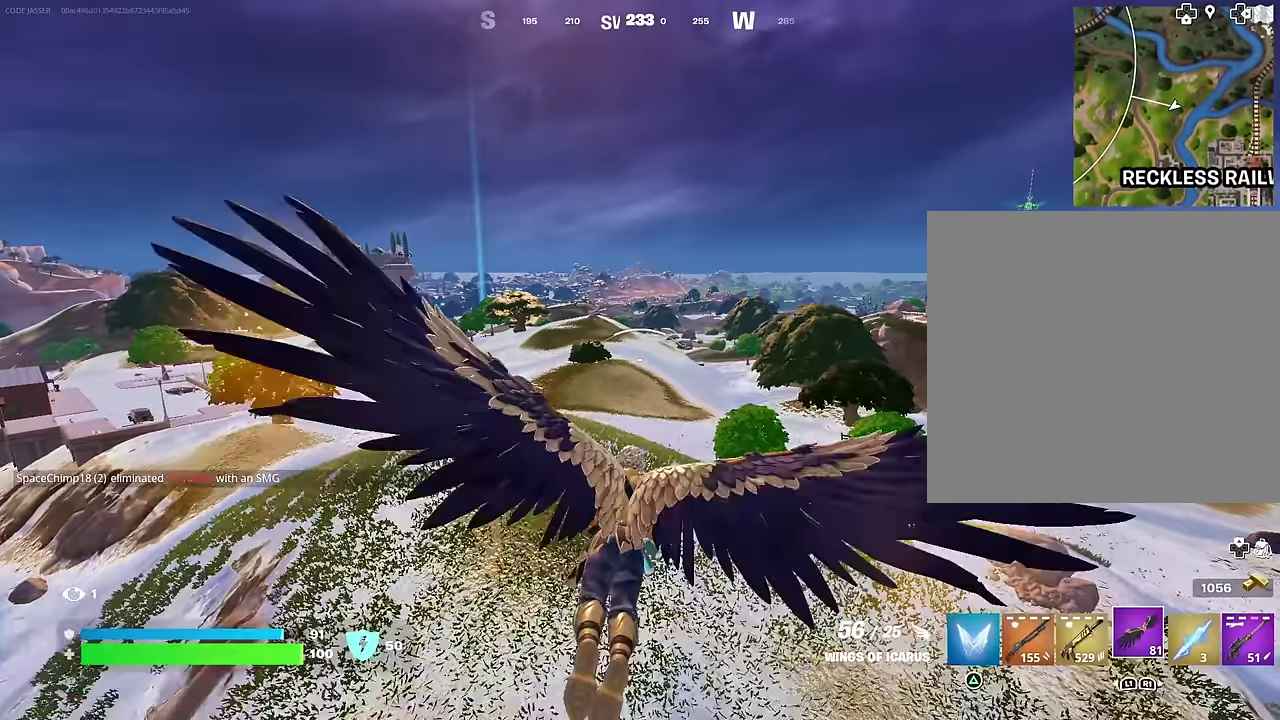
{"dt_ms": 300, "buttons": [], "left_stick": "up", "right_stick": "center", "events": [[183, "right_stick", "left"], [267, "right_stick", "center"]]}
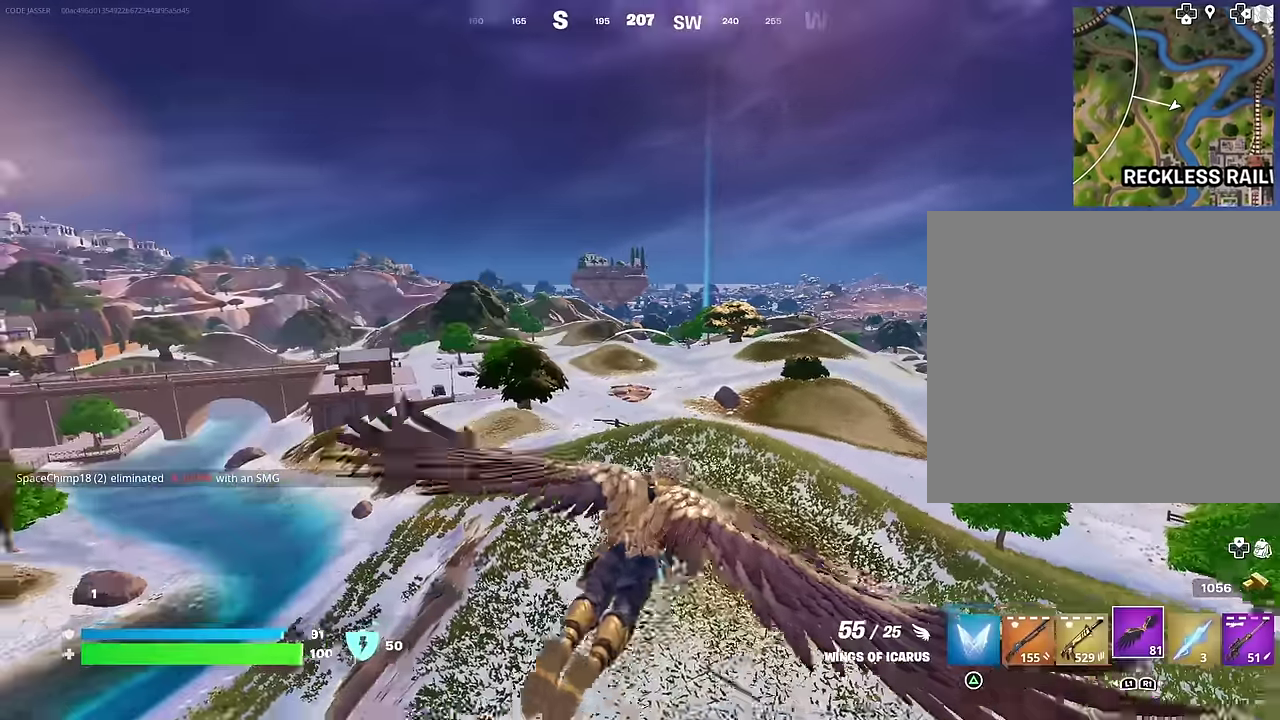
{"dt_ms": 700, "buttons": [], "left_stick": "up", "right_stick": "center", "events": []}
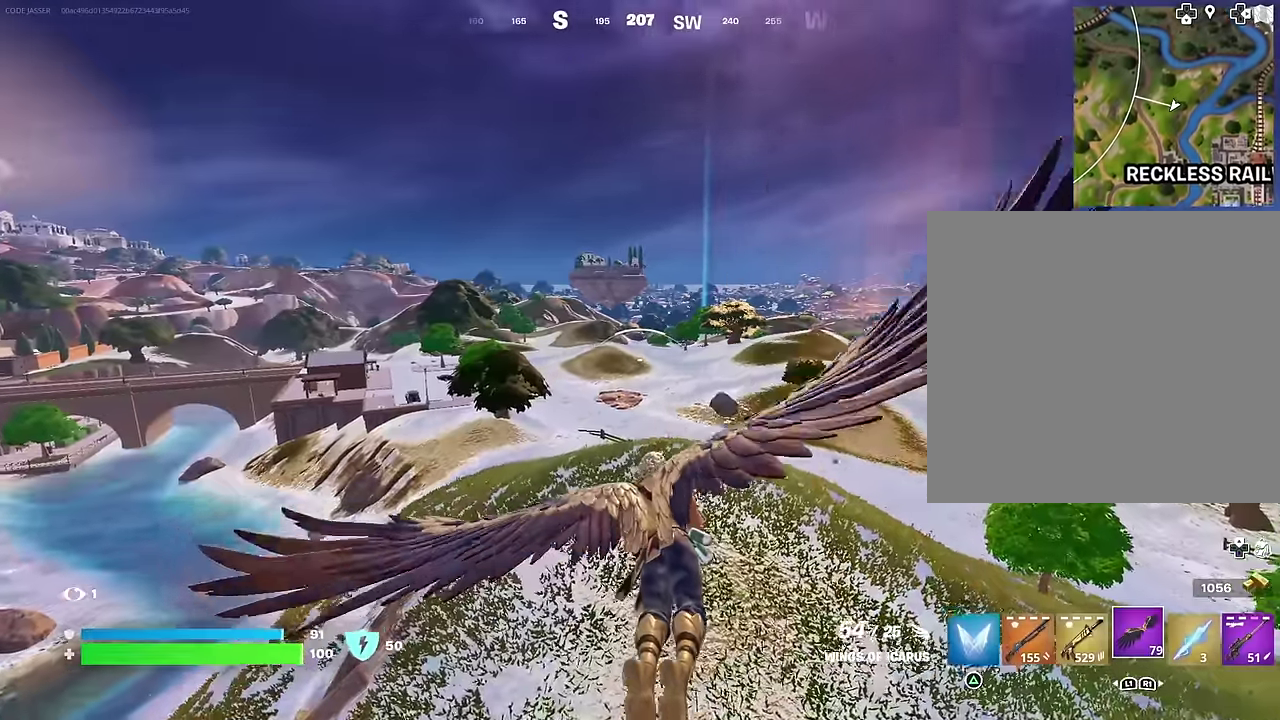
{"dt_ms": 300, "buttons": [], "left_stick": "up", "right_stick": "center", "events": []}
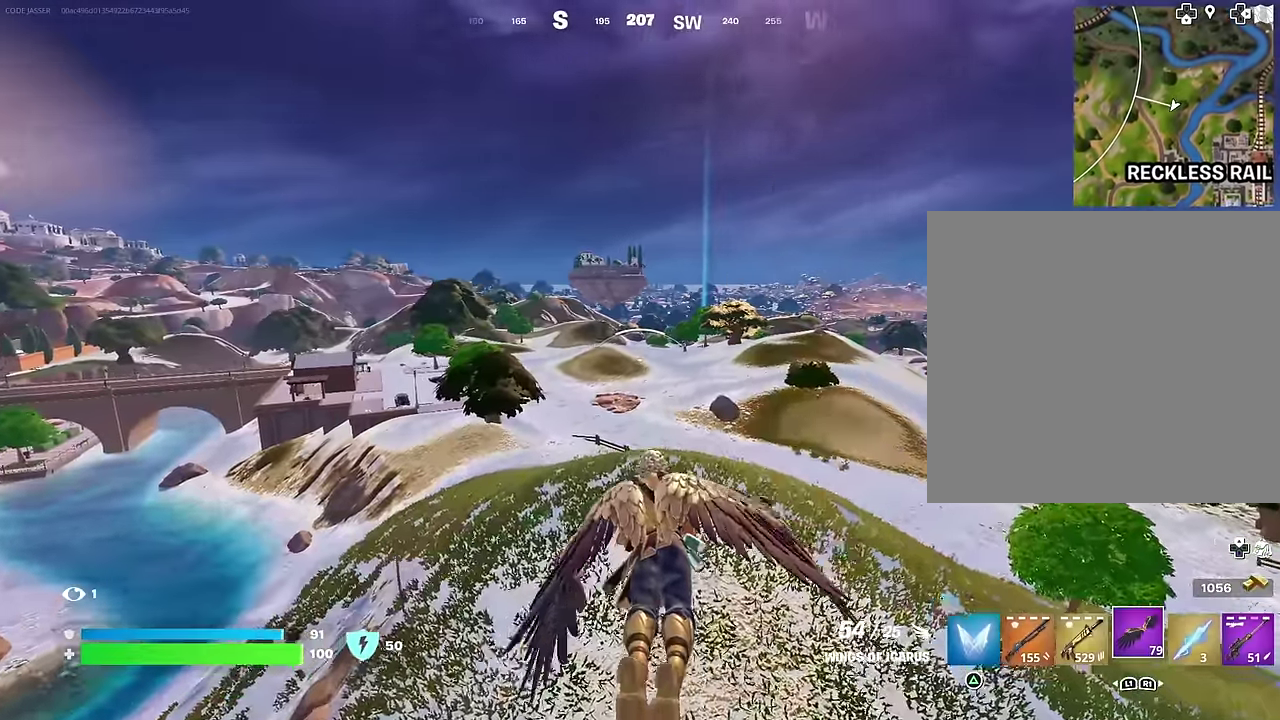
{"dt_ms": 700, "buttons": [], "left_stick": "up", "right_stick": "center", "events": [[483, "right_stick", "down"], [583, "right_stick", "center"]]}